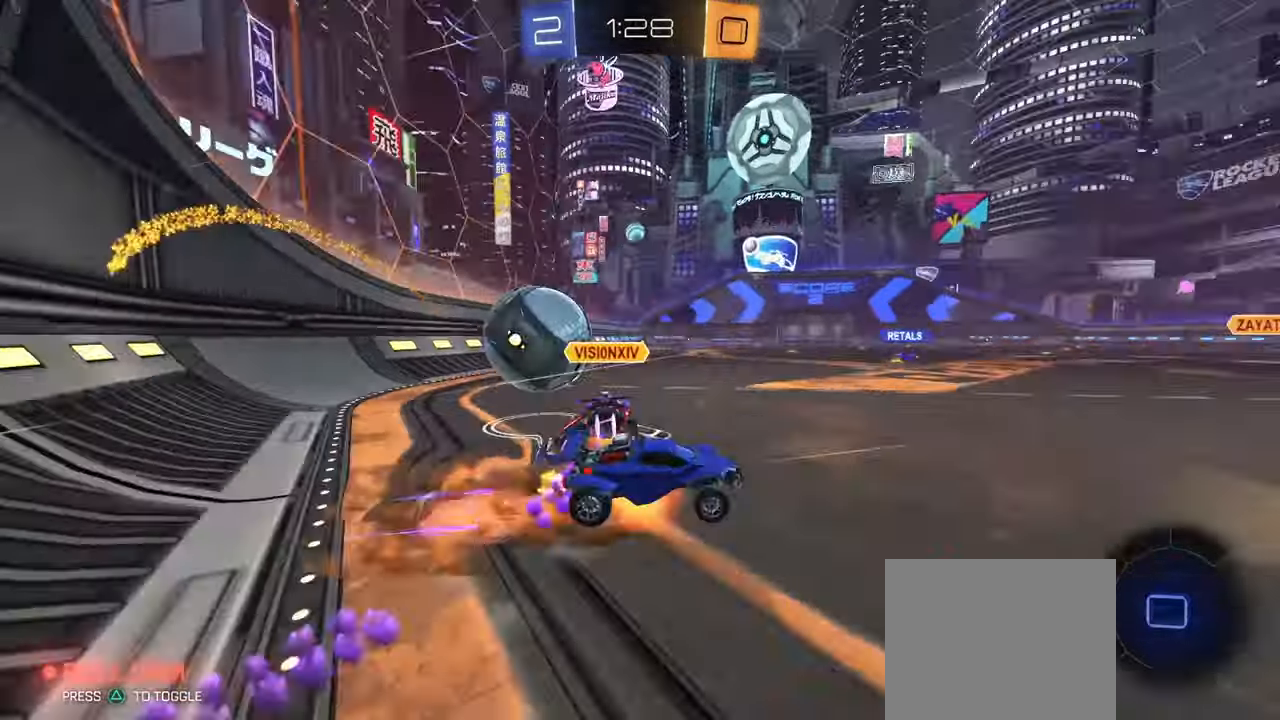
Gameplay with a controller (PlayStation layout); each line is a JSON object with the inputs held at the frame after it. "events" lists button and stick changes between this image and that frame as [ms after this image, input, new state], when the widget could be followed in between.
{"buttons": ["L1", "R2"], "left_stick": "down-right", "right_stick": "center", "events": [[67, "left_stick", "down"], [200, "CROSS", "up"], [284, "CIRCLE", "up"], [317, "left_stick", "down-right"]]}
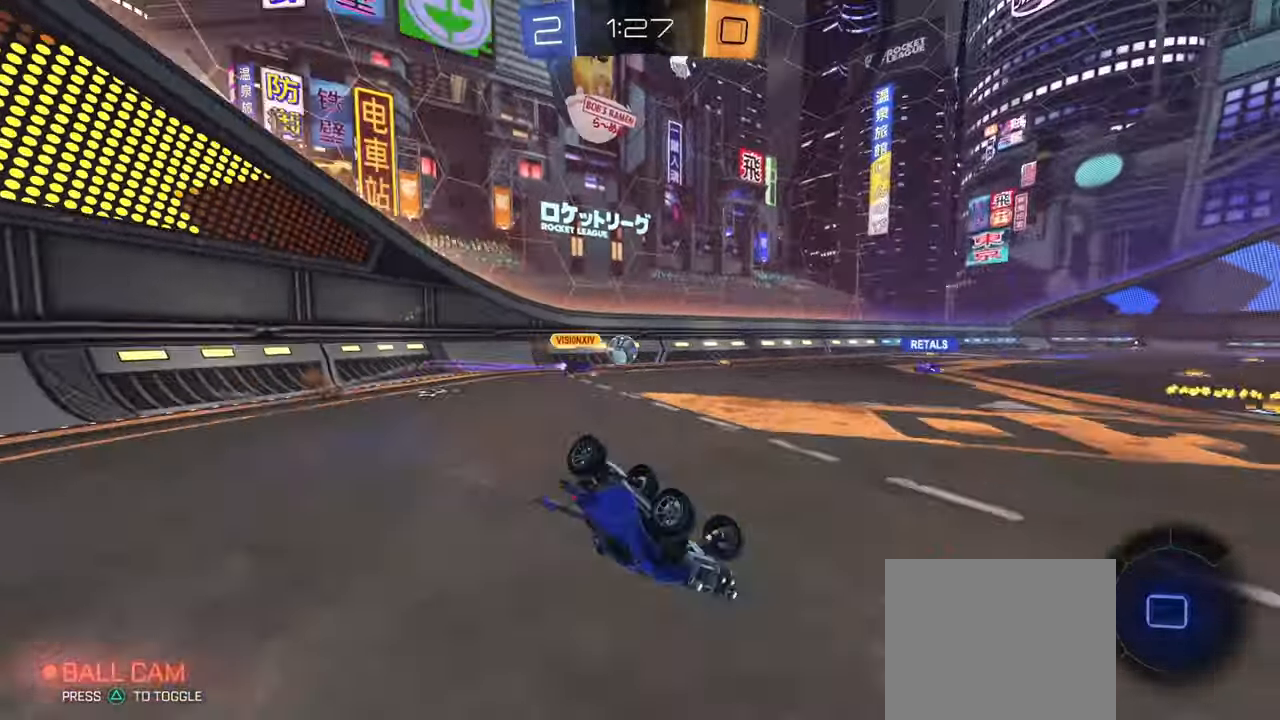
{"buttons": ["R2"], "left_stick": "left", "right_stick": "center", "events": [[33, "left_stick", "down-left"], [233, "L1", "up"], [250, "left_stick", "center"], [417, "left_stick", "left"]]}
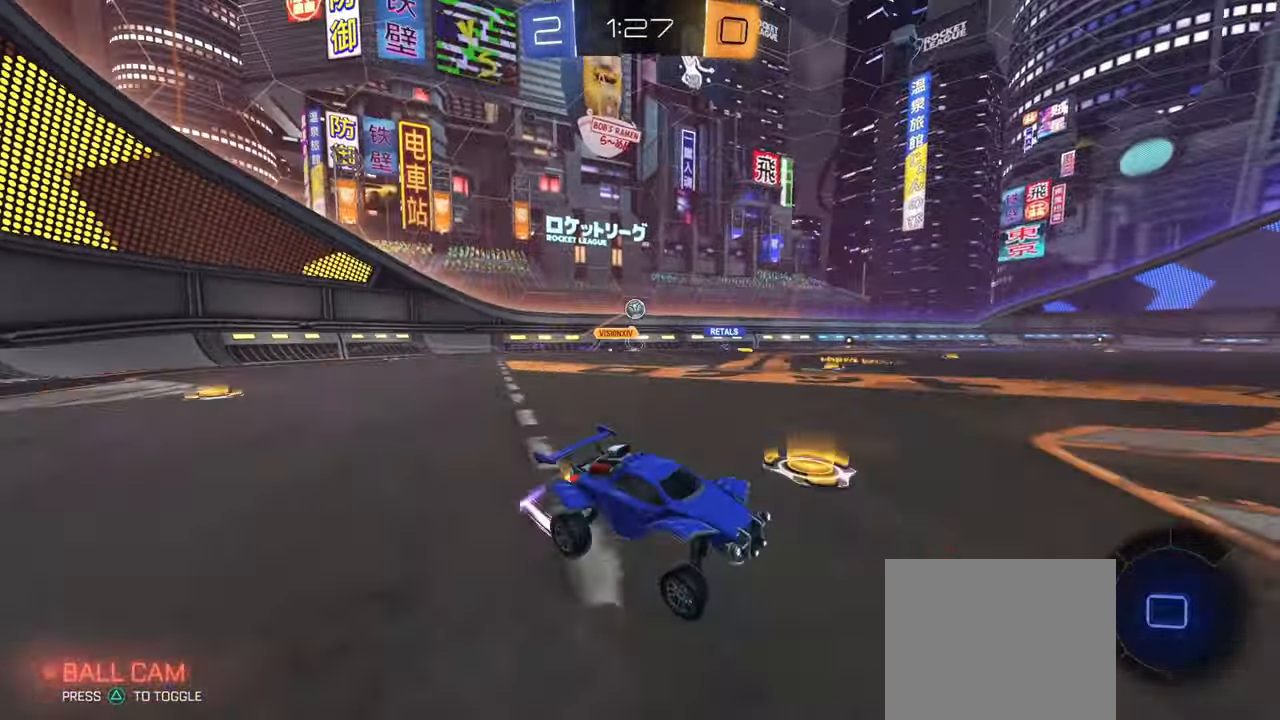
{"buttons": ["R2"], "left_stick": "center", "right_stick": "center", "events": [[401, "left_stick", "center"]]}
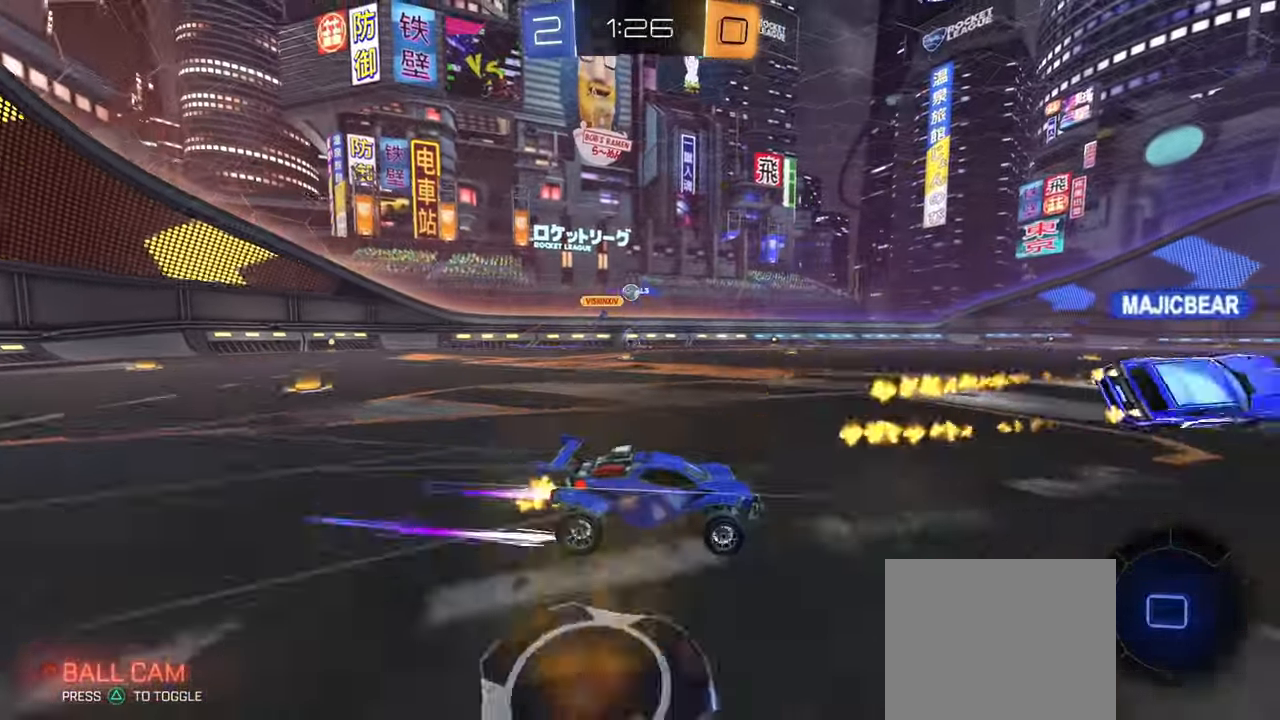
{"buttons": ["TRIANGLE", "R1", "R2"], "left_stick": "right", "right_stick": "center", "events": [[66, "left_stick", "up-left"], [200, "left_stick", "center"], [433, "left_stick", "right"], [450, "TRIANGLE", "down"], [467, "R1", "down"]]}
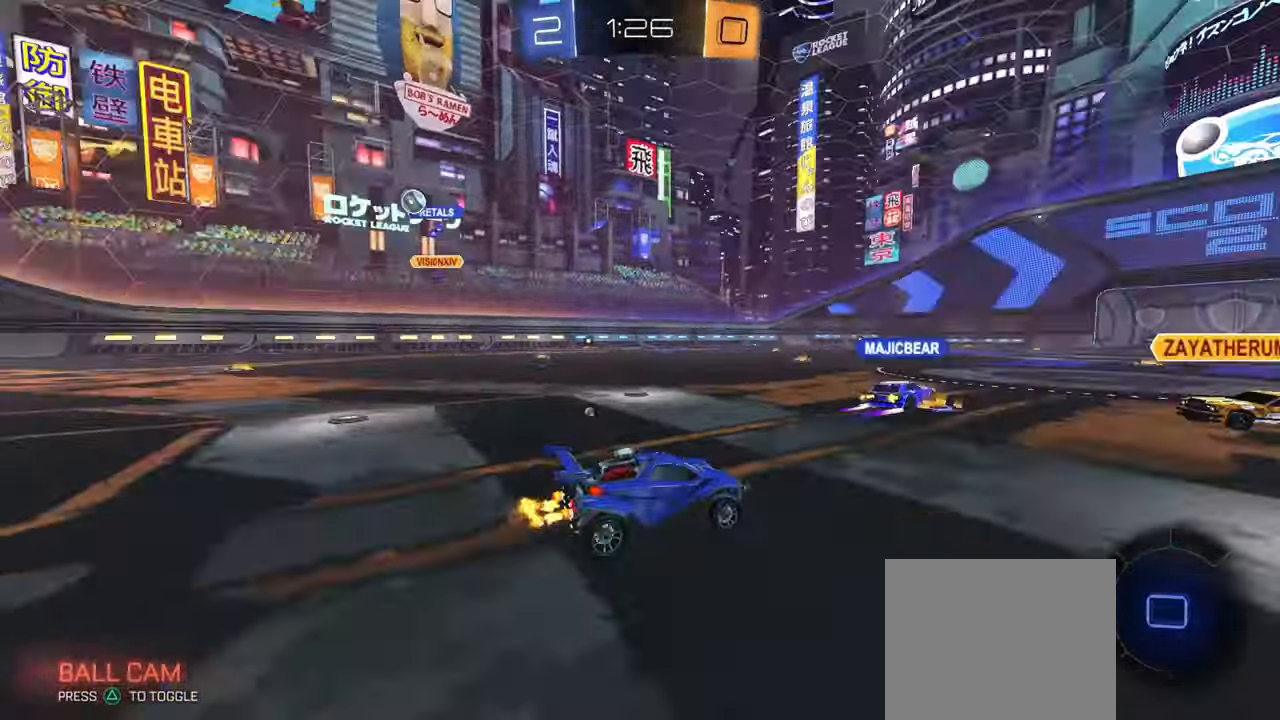
{"buttons": ["R2"], "left_stick": "right", "right_stick": "center", "events": [[34, "R1", "up"], [50, "TRIANGLE", "up"]]}
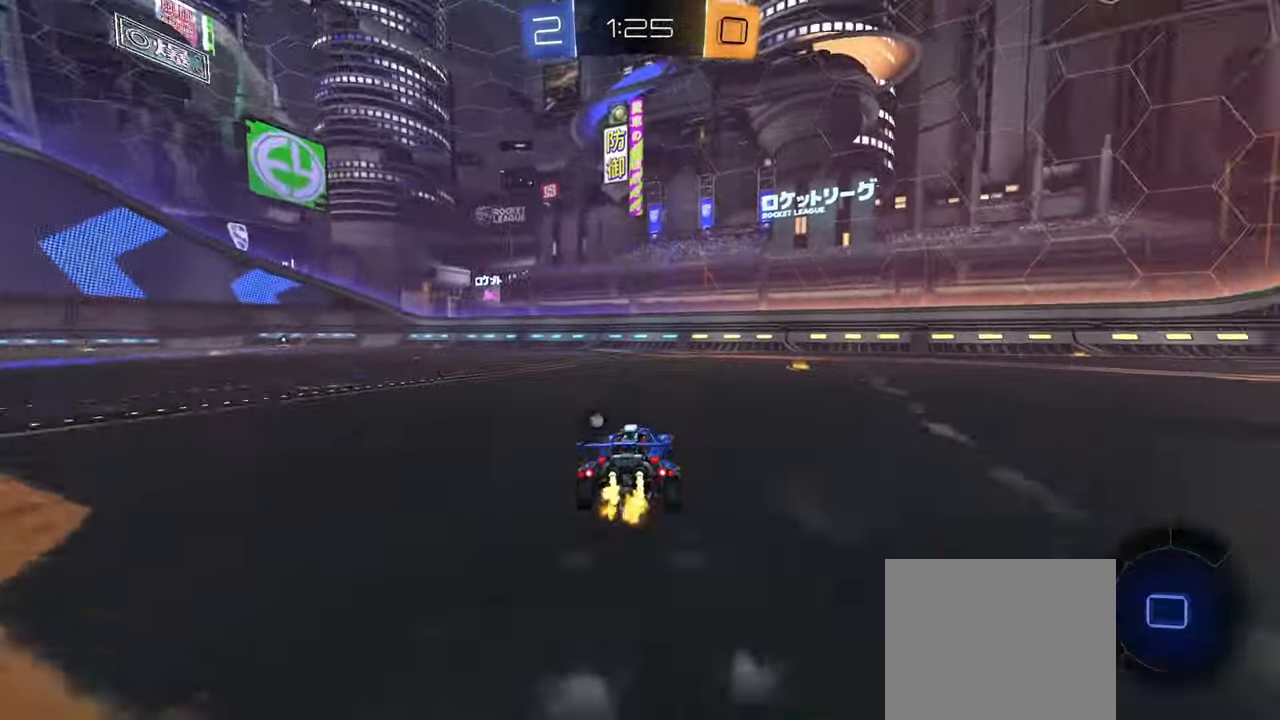
{"buttons": ["L1", "R2"], "left_stick": "down", "right_stick": "center", "events": [[50, "CROSS", "down"], [66, "L1", "down"], [66, "left_stick", "up-right"], [100, "CROSS", "up"], [150, "CROSS", "down"], [200, "left_stick", "down"], [250, "TRIANGLE", "down"], [317, "CROSS", "up"], [400, "TRIANGLE", "up"]]}
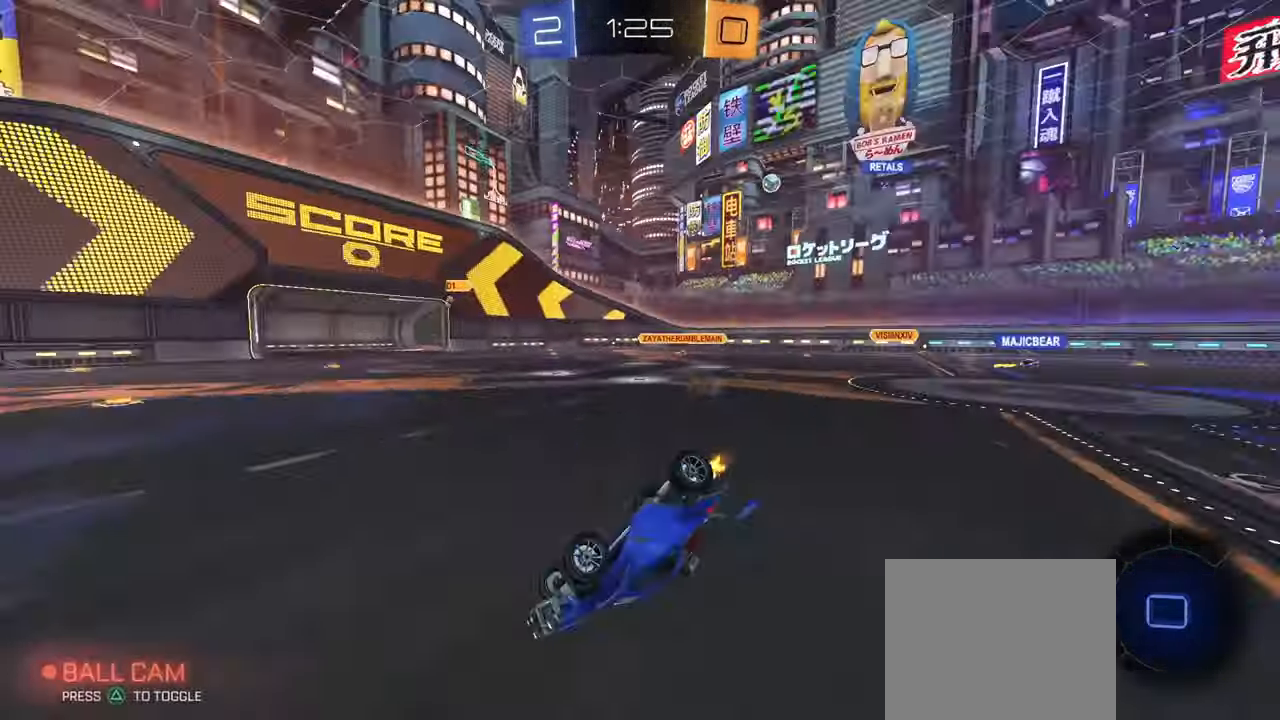
{"buttons": ["R2"], "left_stick": "up-left", "right_stick": "center", "events": [[234, "left_stick", "down-left"], [467, "L1", "up"], [467, "left_stick", "up-left"]]}
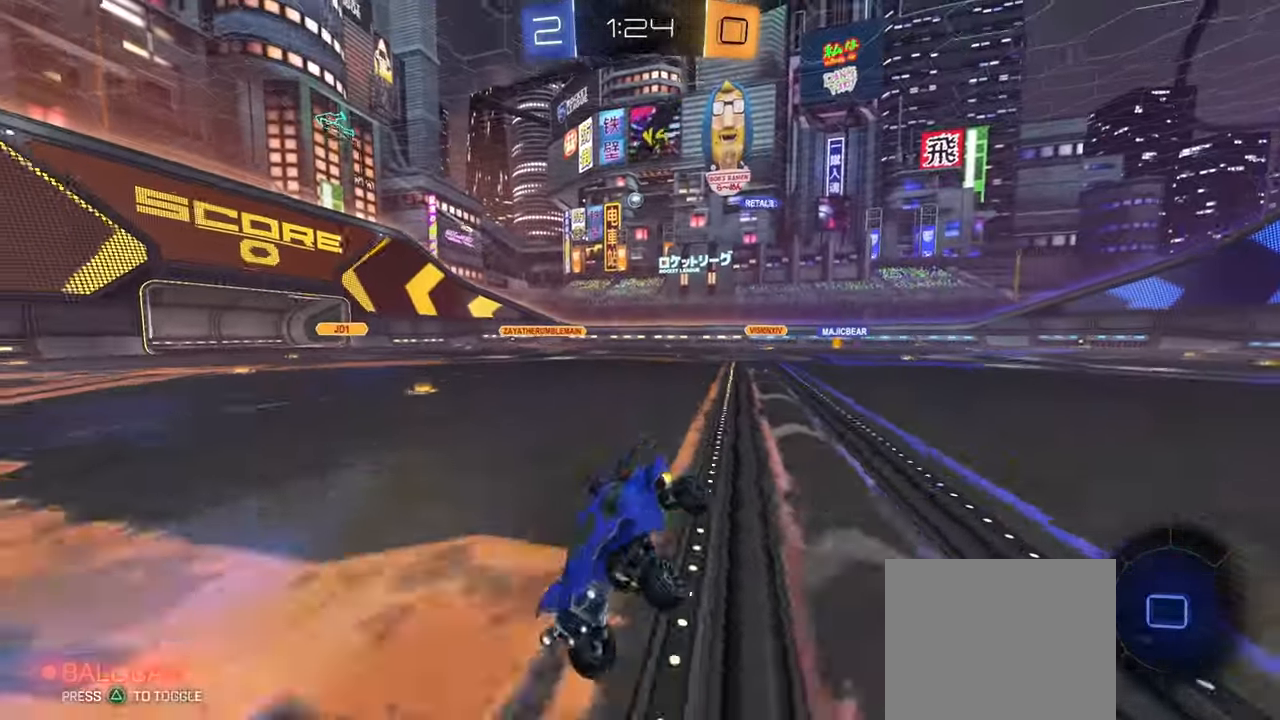
{"buttons": ["R2"], "left_stick": "up-left", "right_stick": "center", "events": [[267, "R1", "down"], [333, "R1", "up"]]}